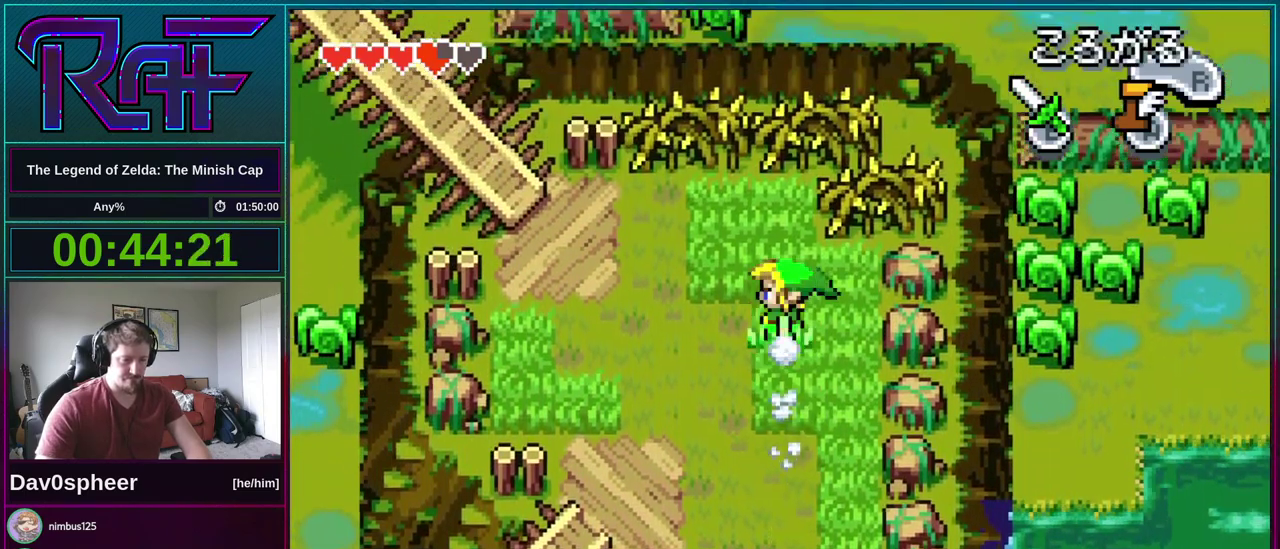
Gameplay with a controller (Nintendo layout); each line is a JSON object with the inputs held at the frame after it. "events" lists button and stick changes between this image and that frame as [ms after this image, input, new state], when the widget could be followed in between. Not read: A L3 R3 START.
{"buttons": ["DPAD_LEFT"], "events": [[50, "R1", "down"], [117, "R1", "up"]]}
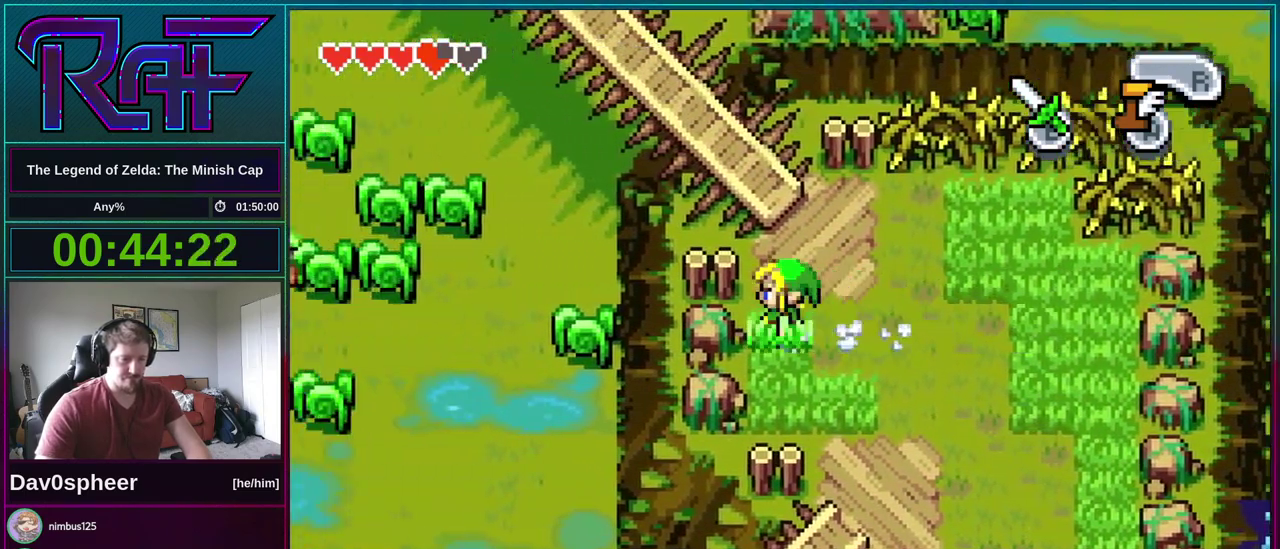
{"buttons": [], "events": [[17, "DPAD_UP", "down"], [50, "DPAD_LEFT", "up"], [317, "DPAD_UP", "up"]]}
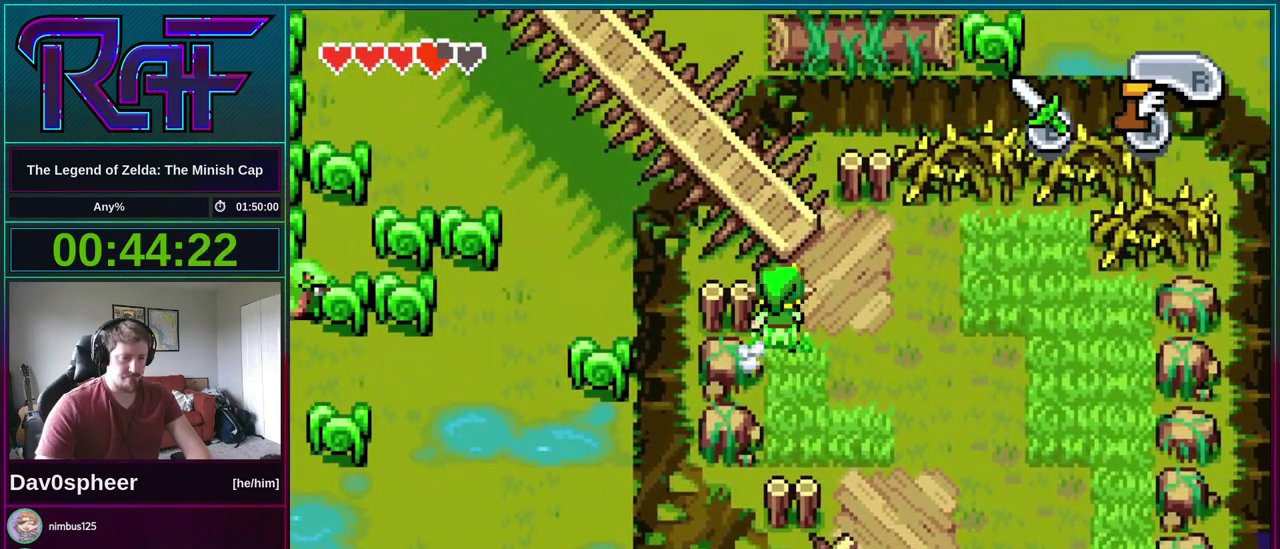
{"buttons": [], "events": []}
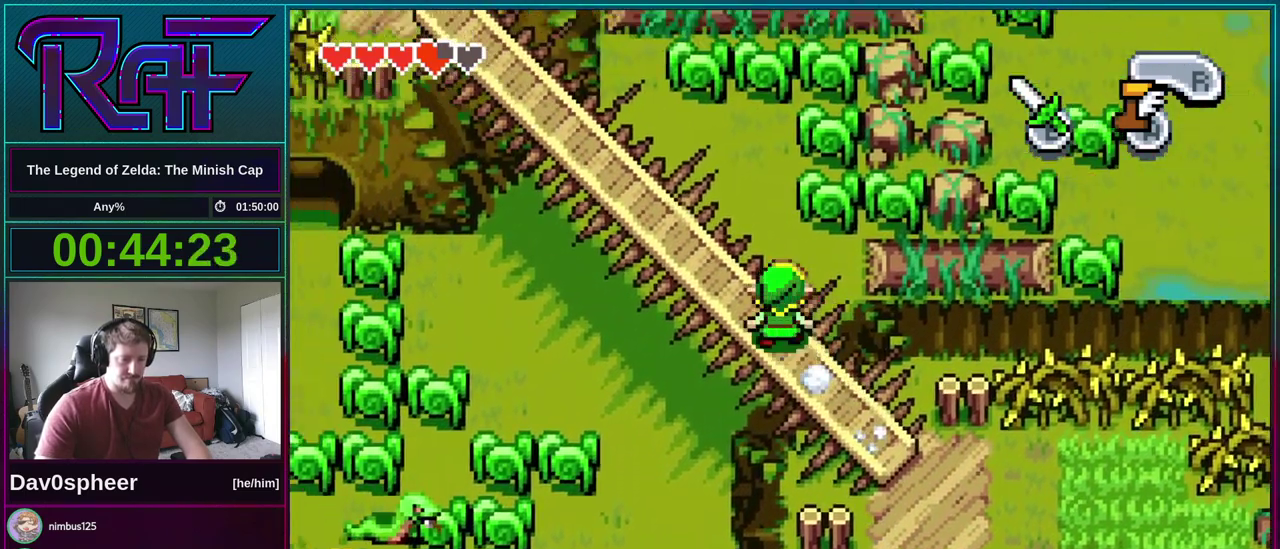
{"buttons": [], "events": []}
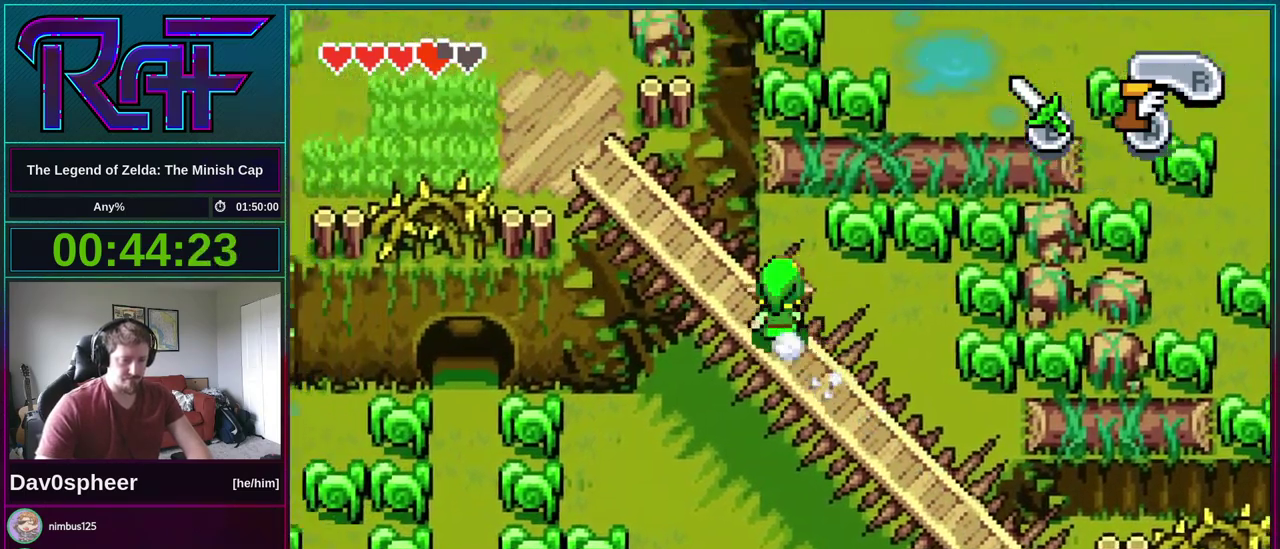
{"buttons": [], "events": []}
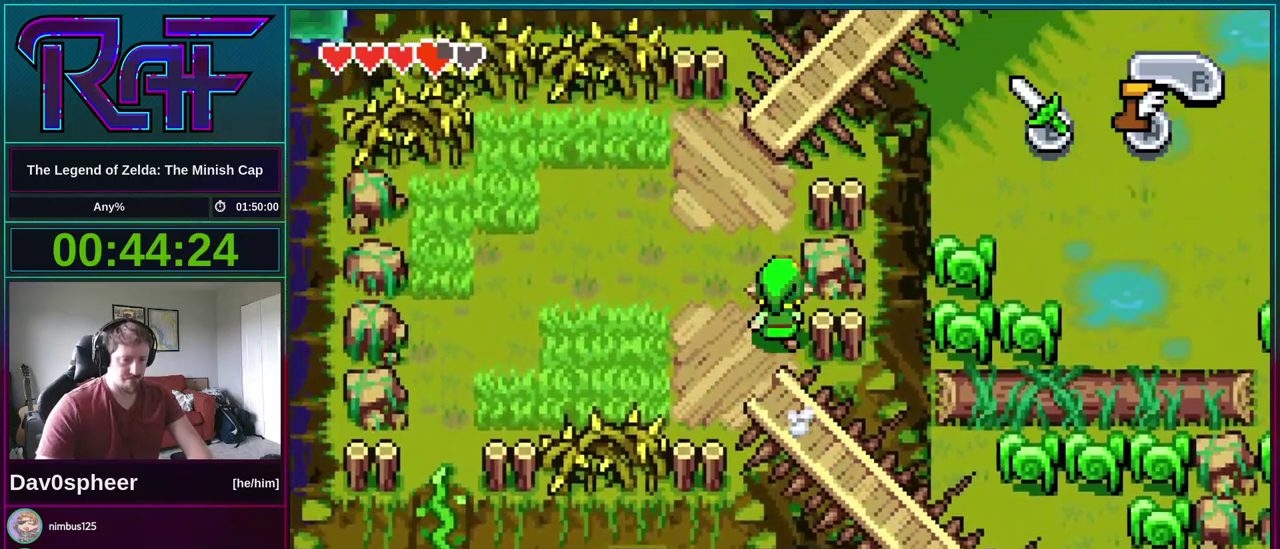
{"buttons": [], "events": []}
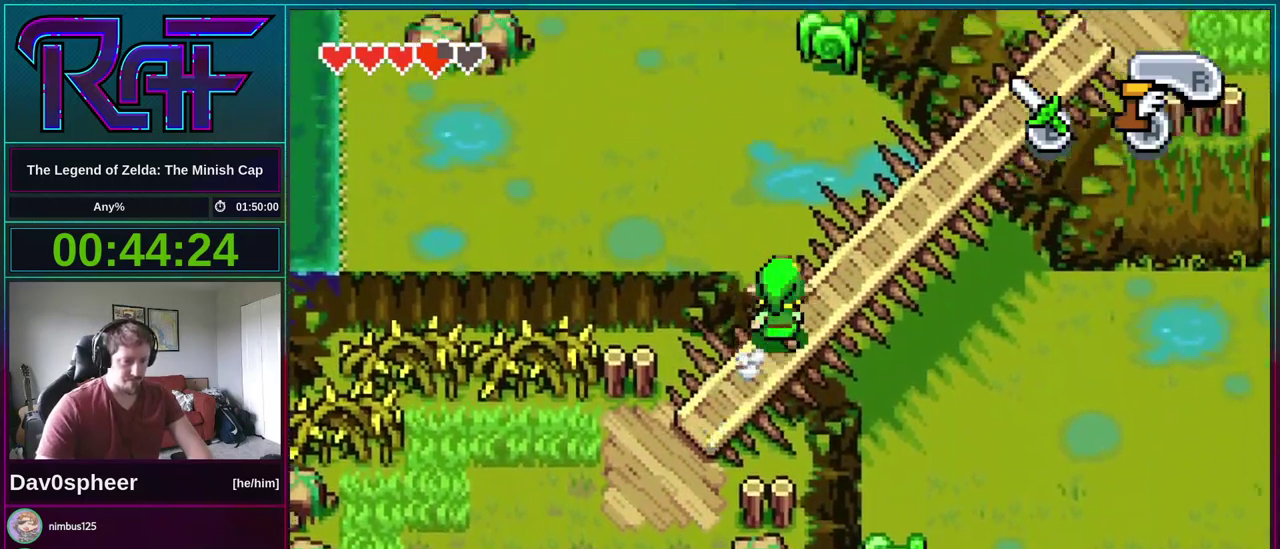
{"buttons": [], "events": []}
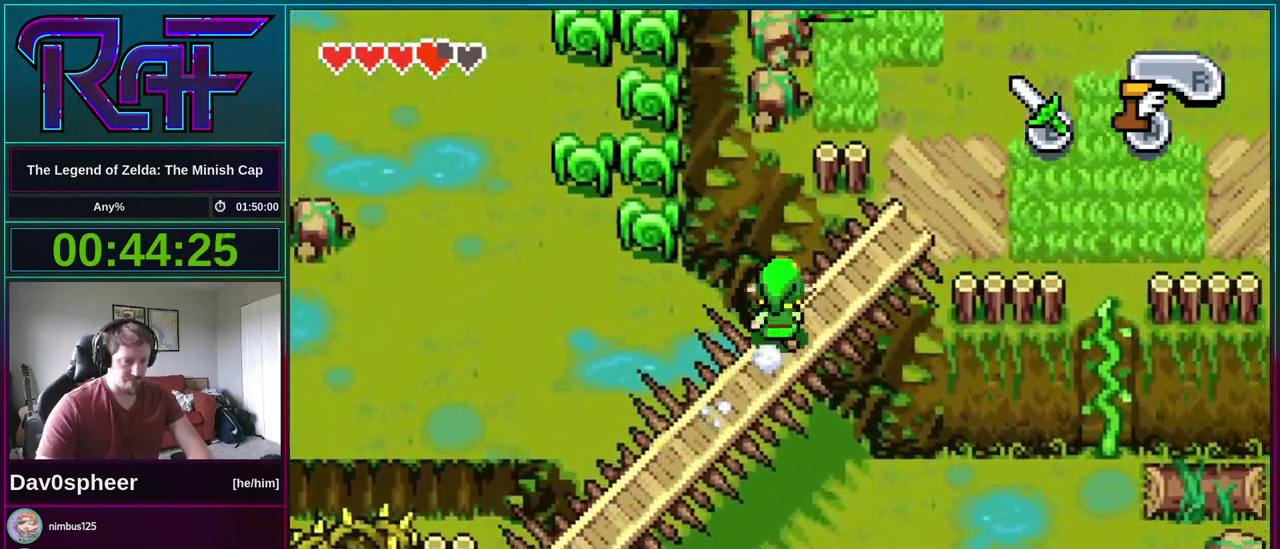
{"buttons": ["DPAD_RIGHT"], "events": [[150, "DPAD_RIGHT", "down"]]}
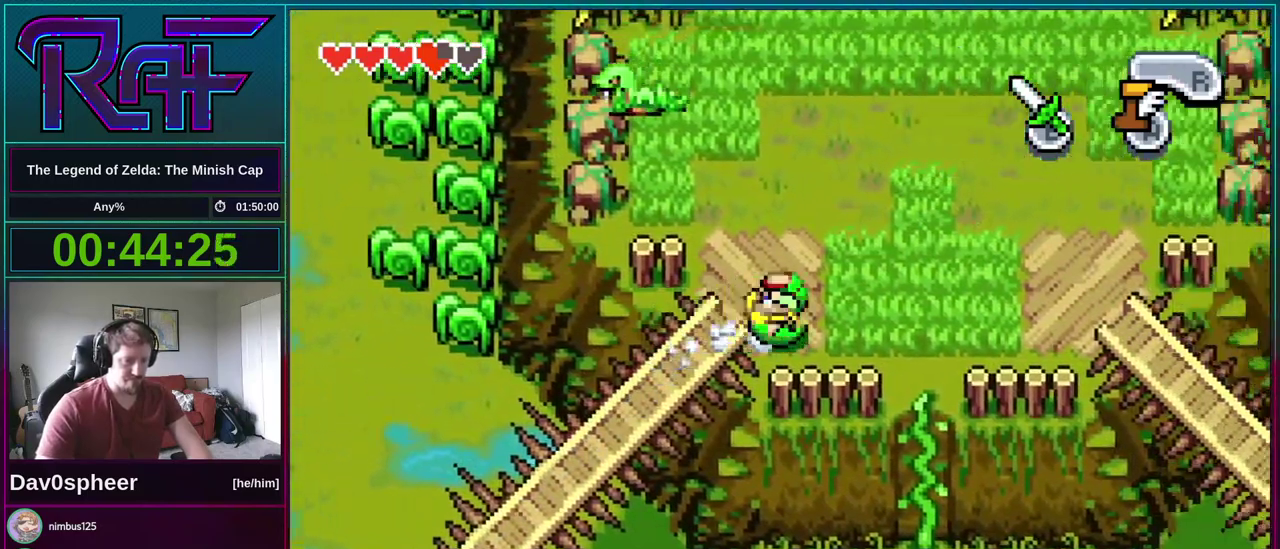
{"buttons": ["DPAD_DOWN"], "events": [[117, "DPAD_DOWN", "down"], [217, "DPAD_RIGHT", "up"]]}
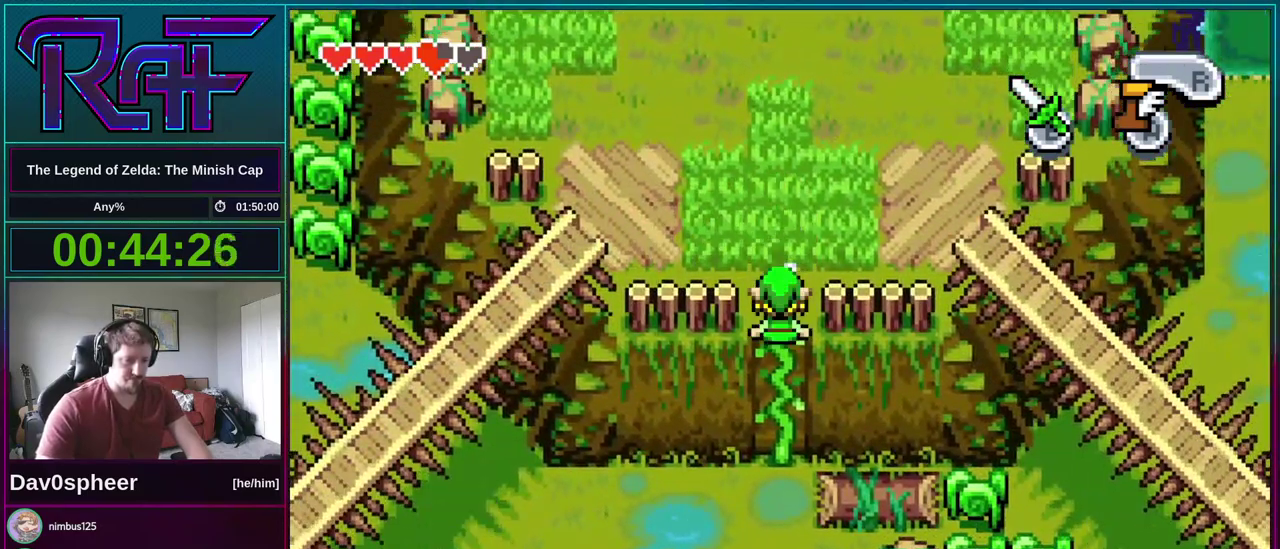
{"buttons": ["DPAD_DOWN"], "events": []}
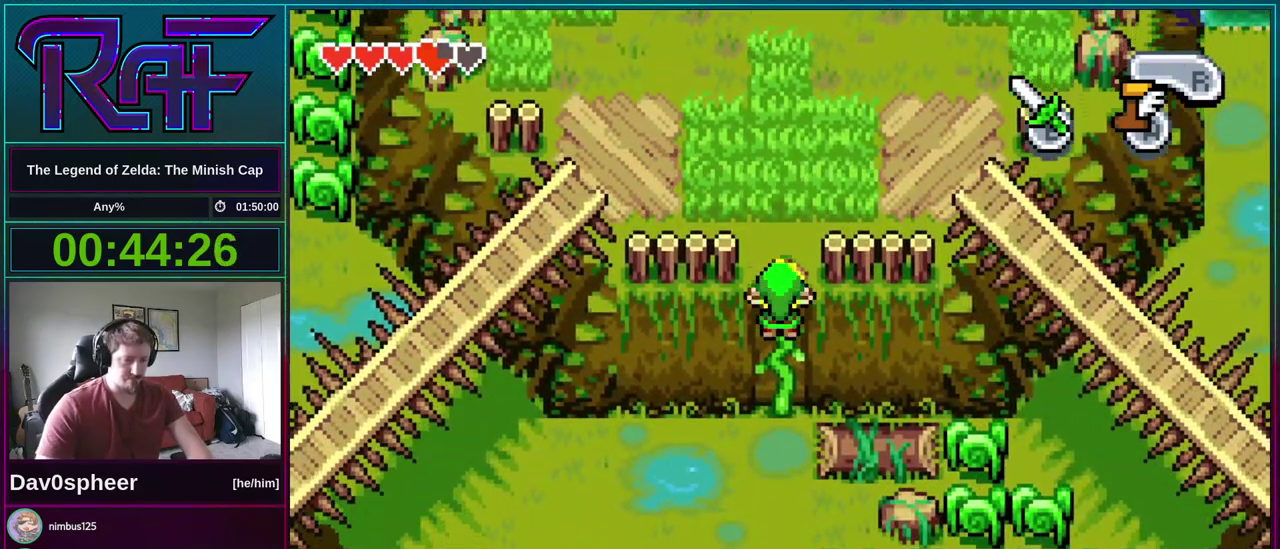
{"buttons": ["DPAD_DOWN"], "events": []}
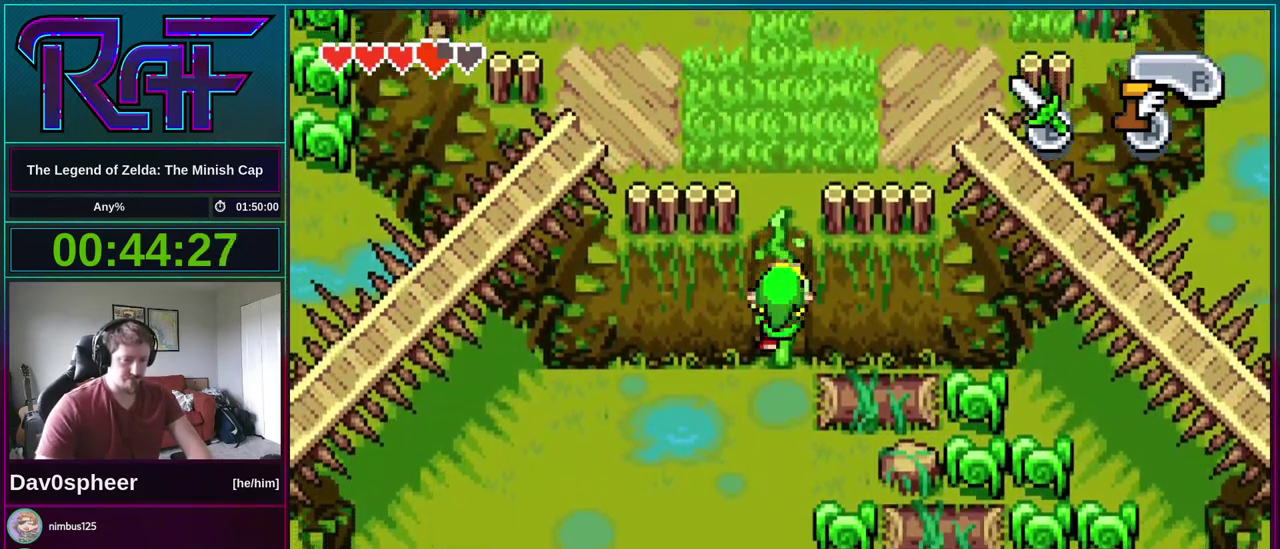
{"buttons": ["DPAD_LEFT"], "events": [[317, "DPAD_LEFT", "down"], [350, "DPAD_DOWN", "up"]]}
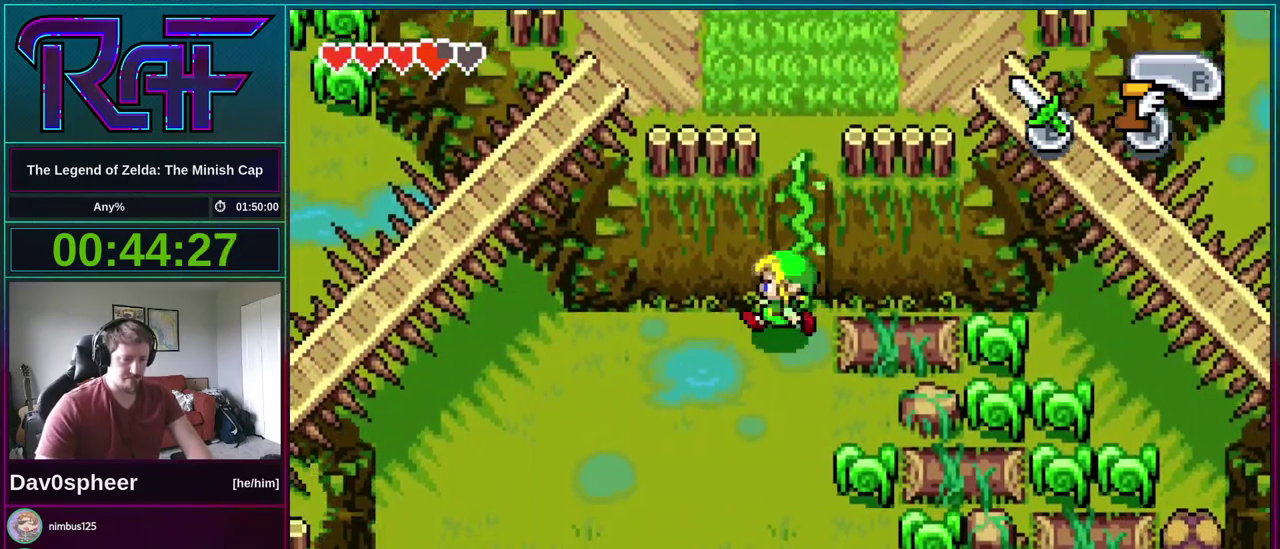
{"buttons": ["DPAD_LEFT"], "events": []}
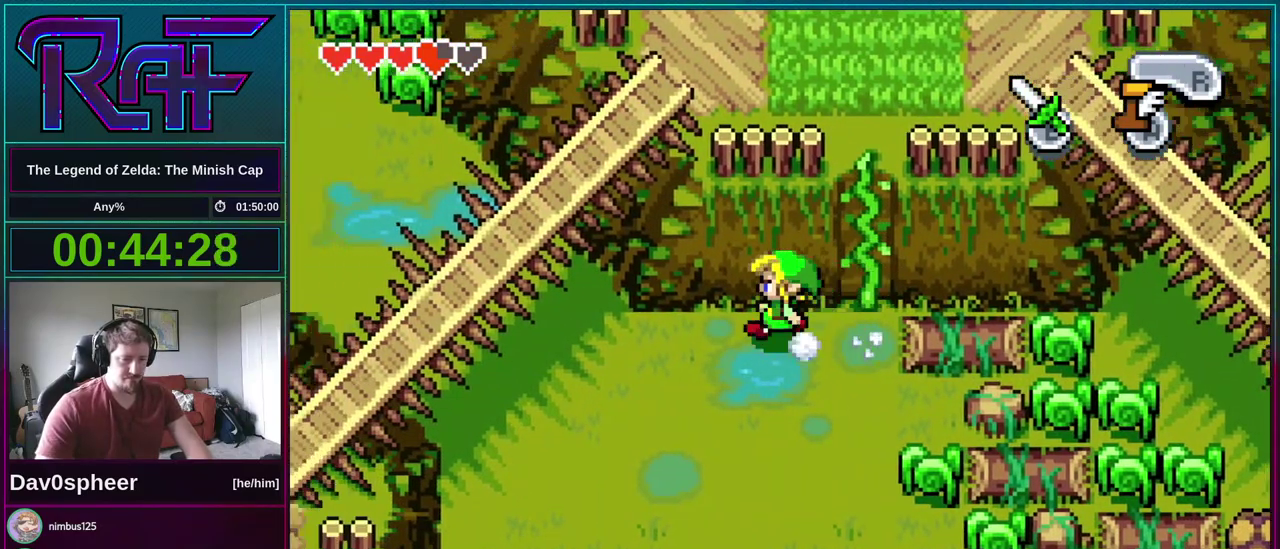
{"buttons": ["DPAD_LEFT"], "events": [[217, "DPAD_UP", "down"], [483, "DPAD_UP", "up"]]}
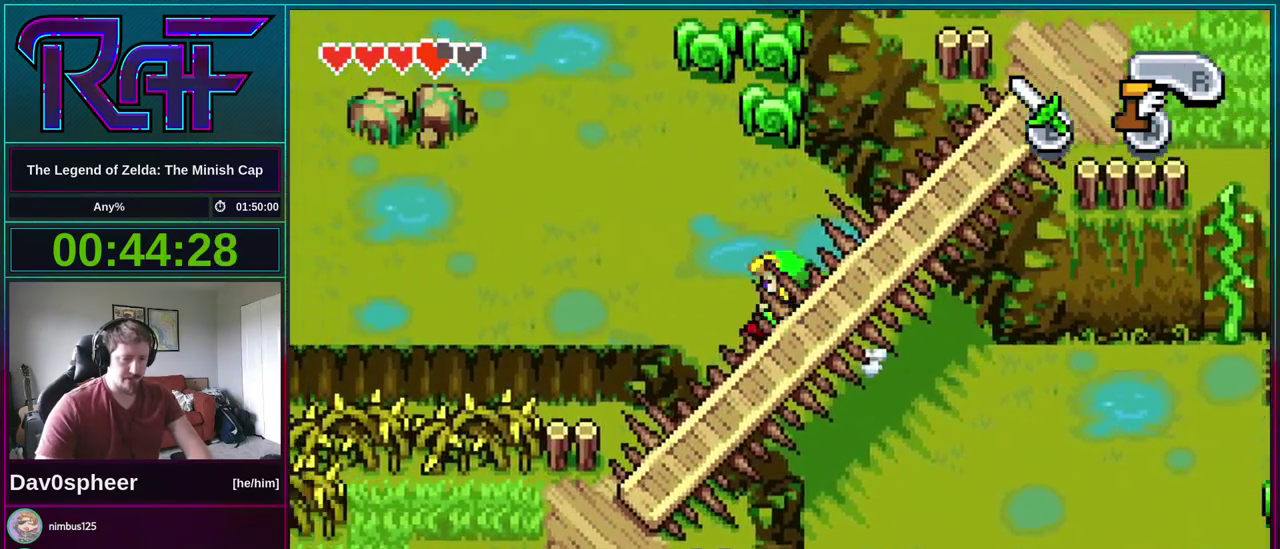
{"buttons": ["DPAD_LEFT"], "events": []}
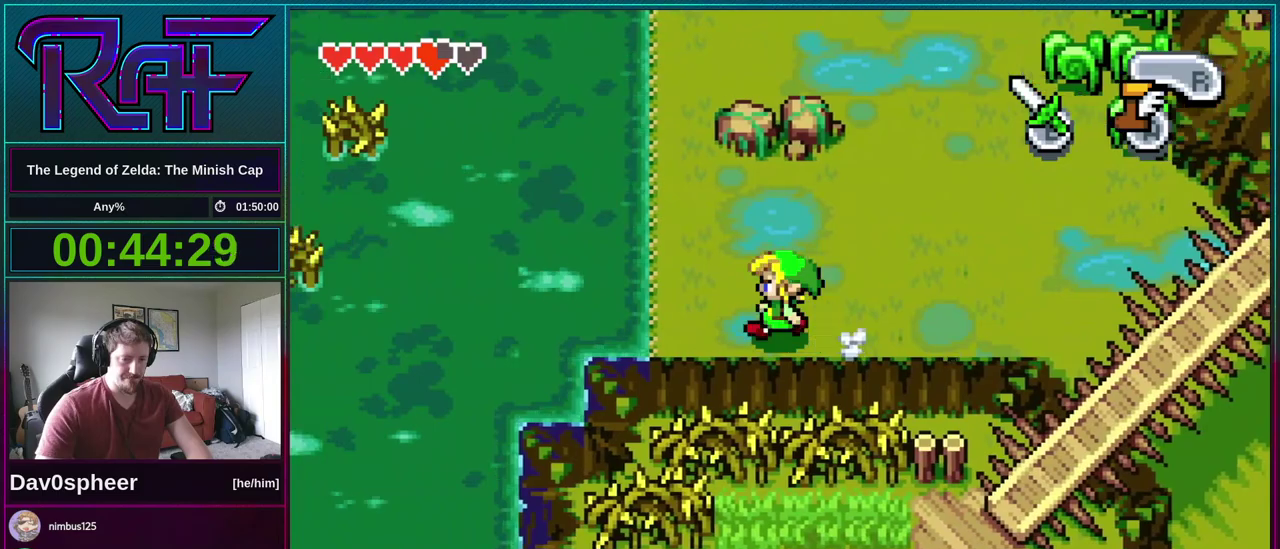
{"buttons": ["DPAD_LEFT"], "events": [[183, "DPAD_UP", "down"], [283, "DPAD_UP", "up"]]}
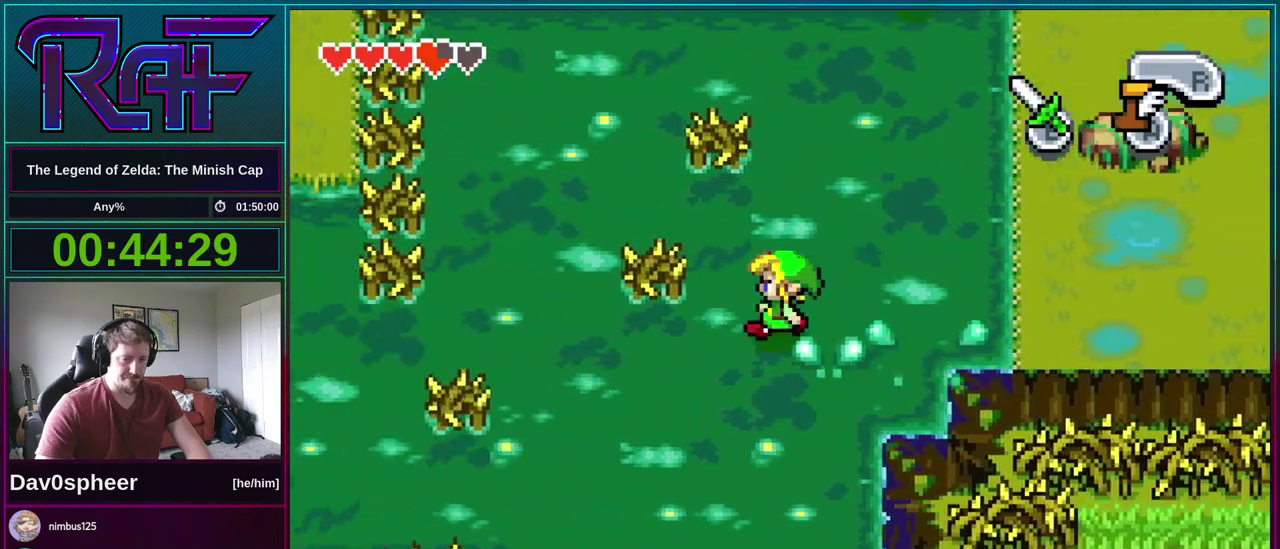
{"buttons": ["DPAD_LEFT"], "events": []}
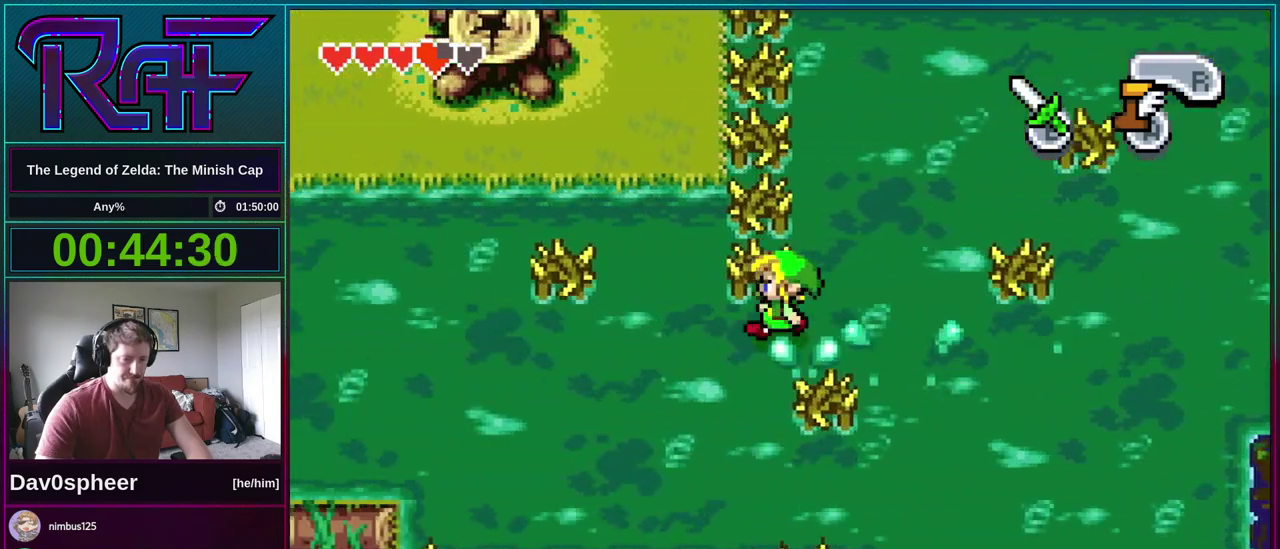
{"buttons": ["DPAD_UP", "DPAD_LEFT"], "events": [[183, "DPAD_LEFT", "up"], [183, "DPAD_UP", "down"], [417, "DPAD_LEFT", "down"]]}
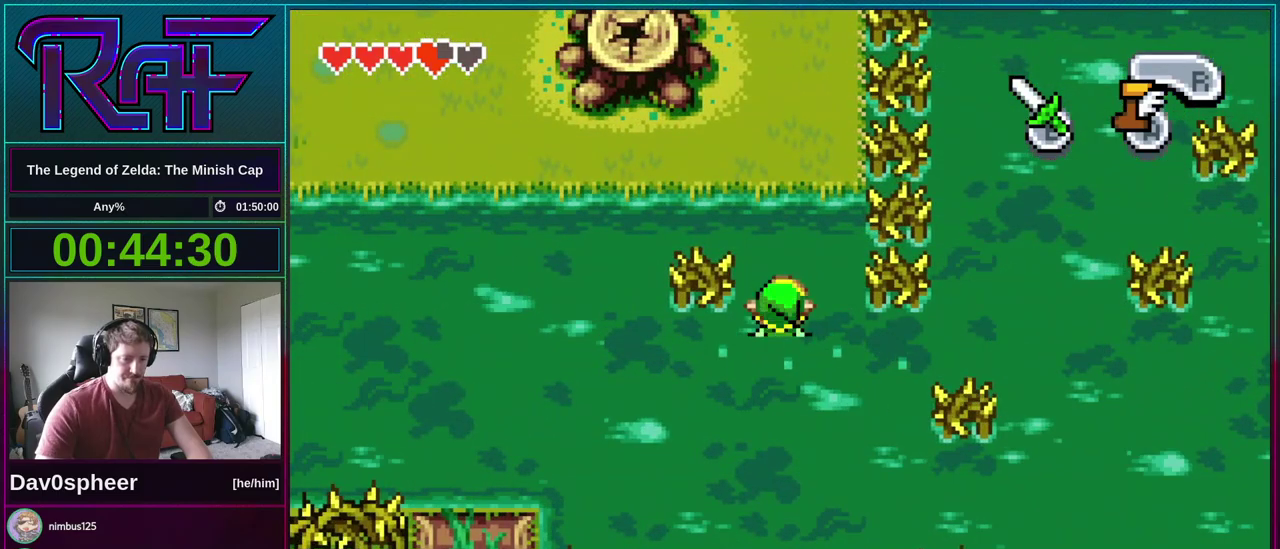
{"buttons": ["DPAD_UP", "DPAD_LEFT"], "events": []}
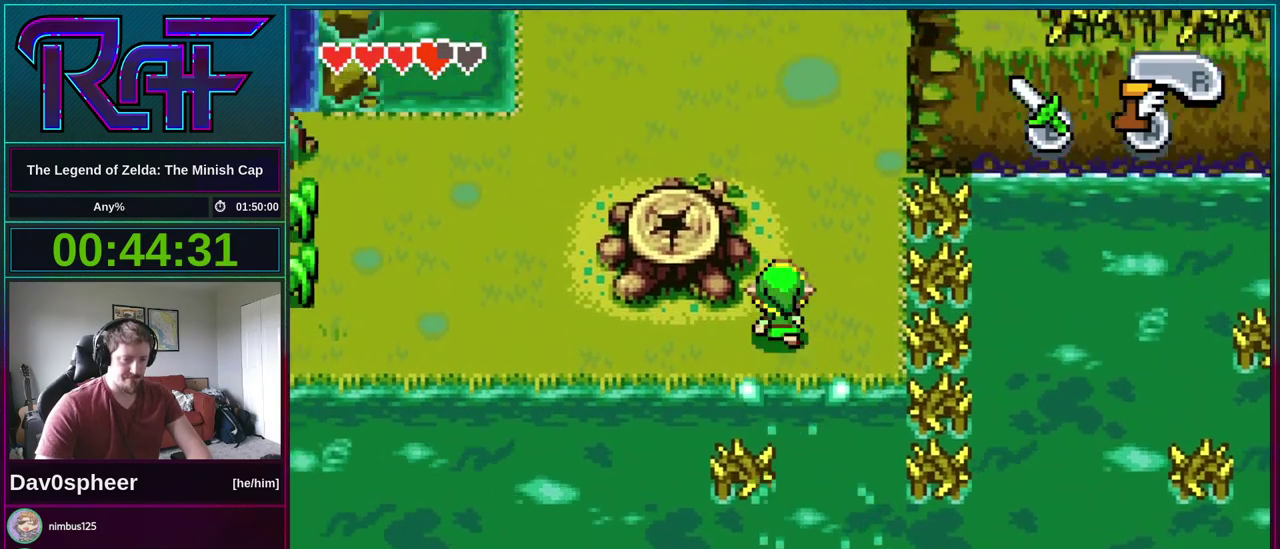
{"buttons": ["DPAD_LEFT"], "events": [[150, "DPAD_UP", "up"]]}
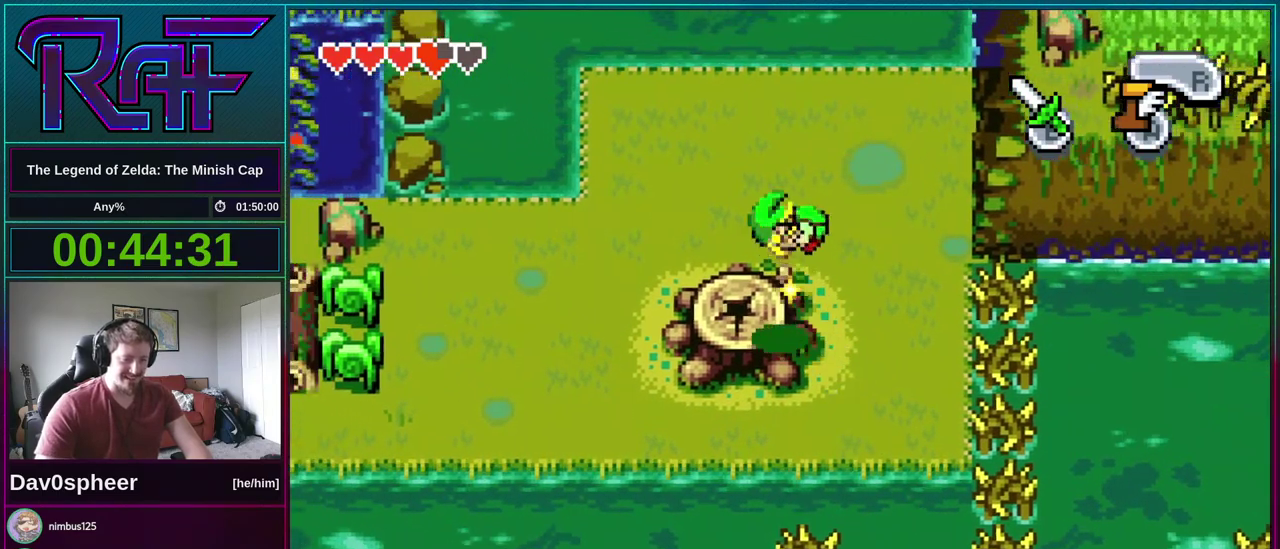
{"buttons": [], "events": [[83, "DPAD_LEFT", "up"]]}
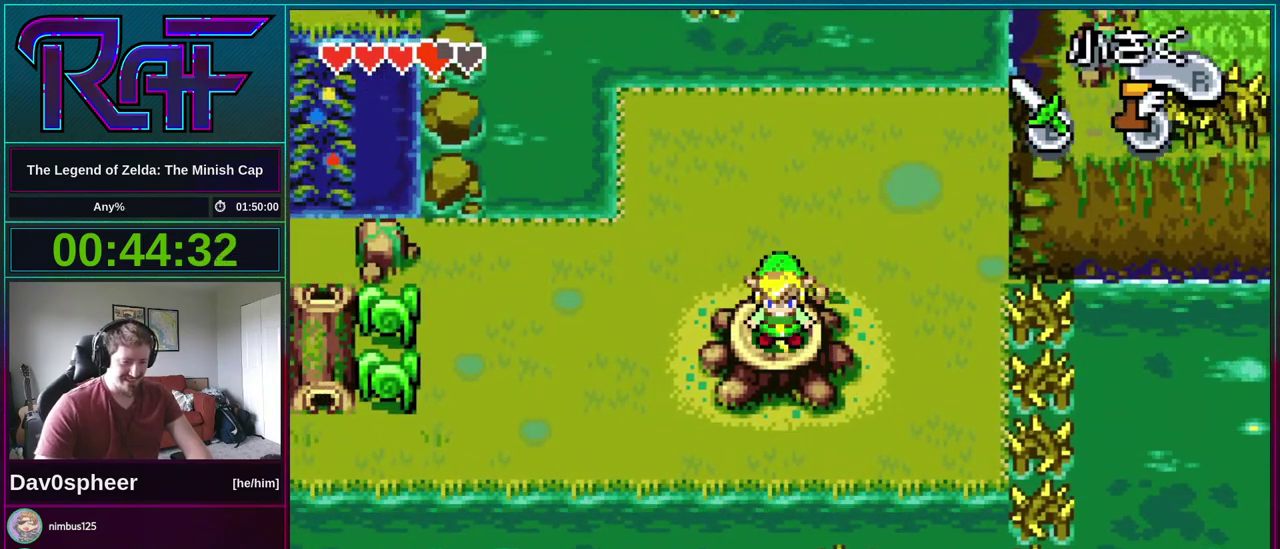
{"buttons": ["DPAD_LEFT"], "events": [[17, "R1", "down"], [83, "B", "down"], [183, "B", "up"], [183, "R1", "up"], [350, "DPAD_LEFT", "down"]]}
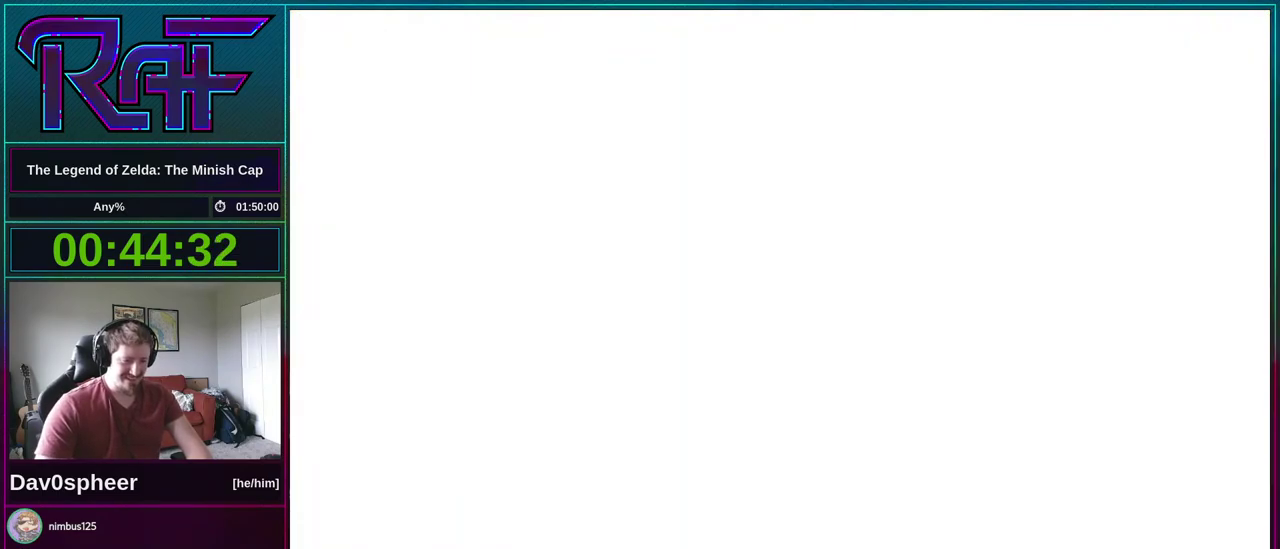
{"buttons": ["DPAD_LEFT"], "events": []}
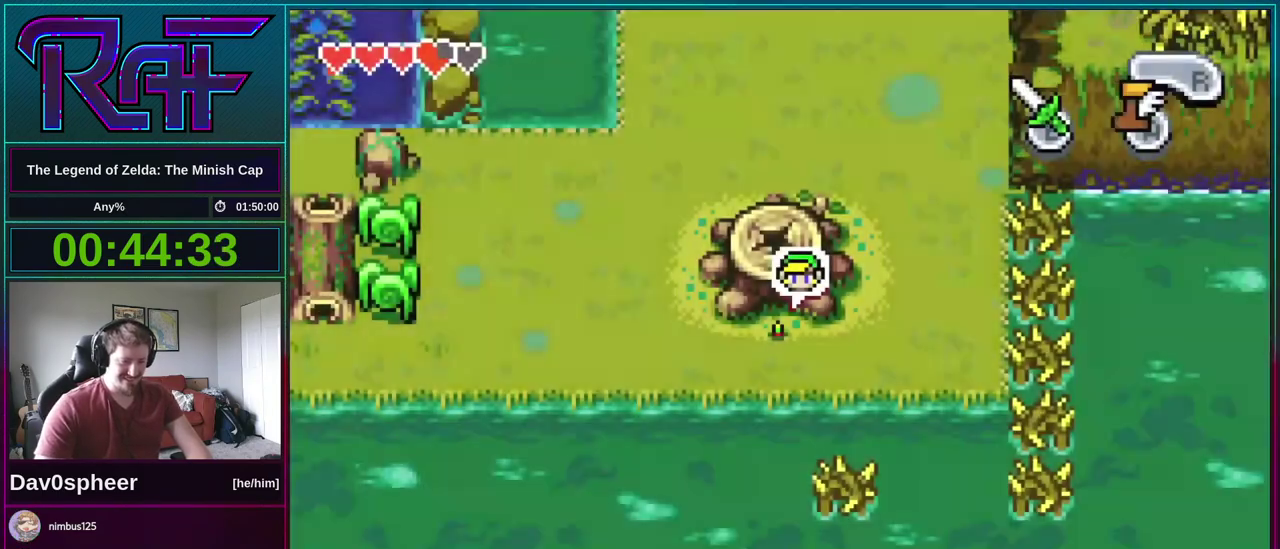
{"buttons": ["DPAD_LEFT"], "events": []}
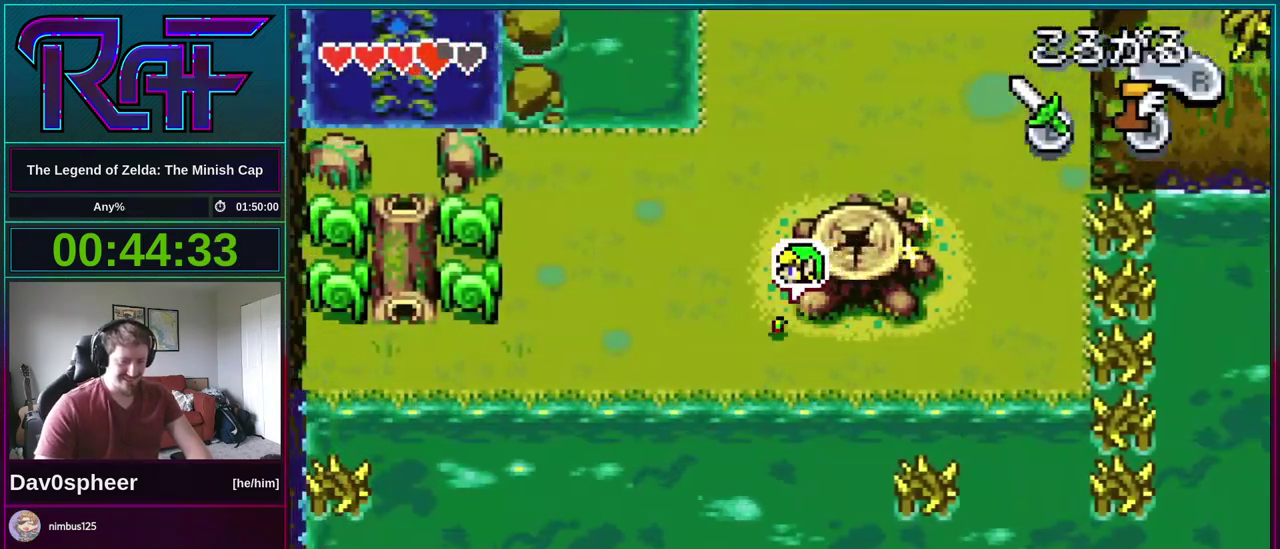
{"buttons": ["R1", "DPAD_LEFT"], "events": [[450, "R1", "down"]]}
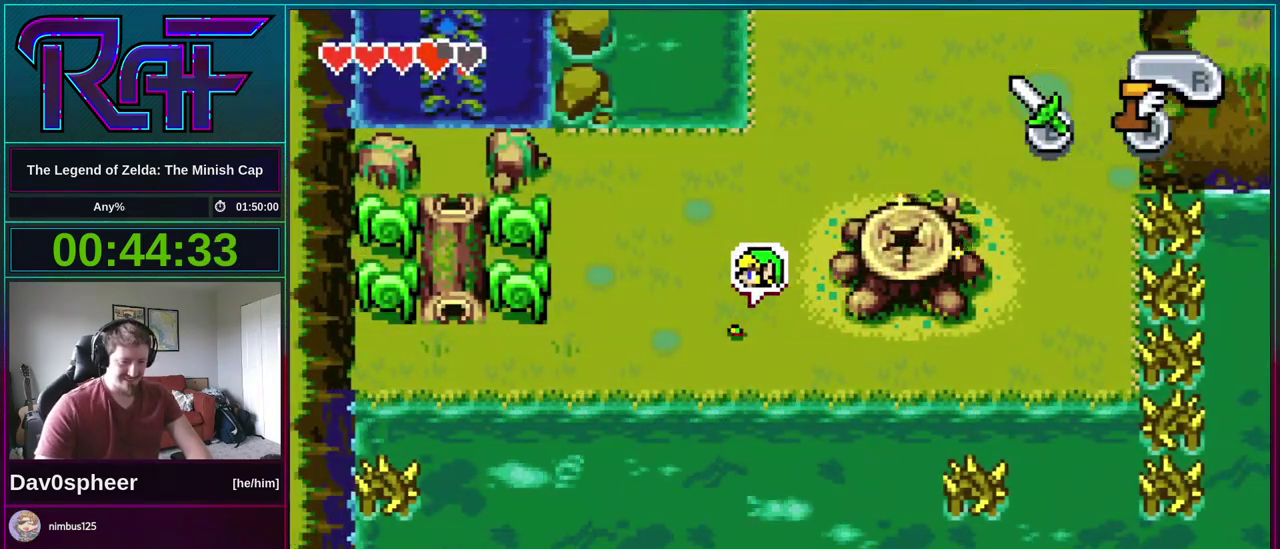
{"buttons": ["R1", "DPAD_LEFT"], "events": [[17, "R1", "up"], [417, "R1", "down"]]}
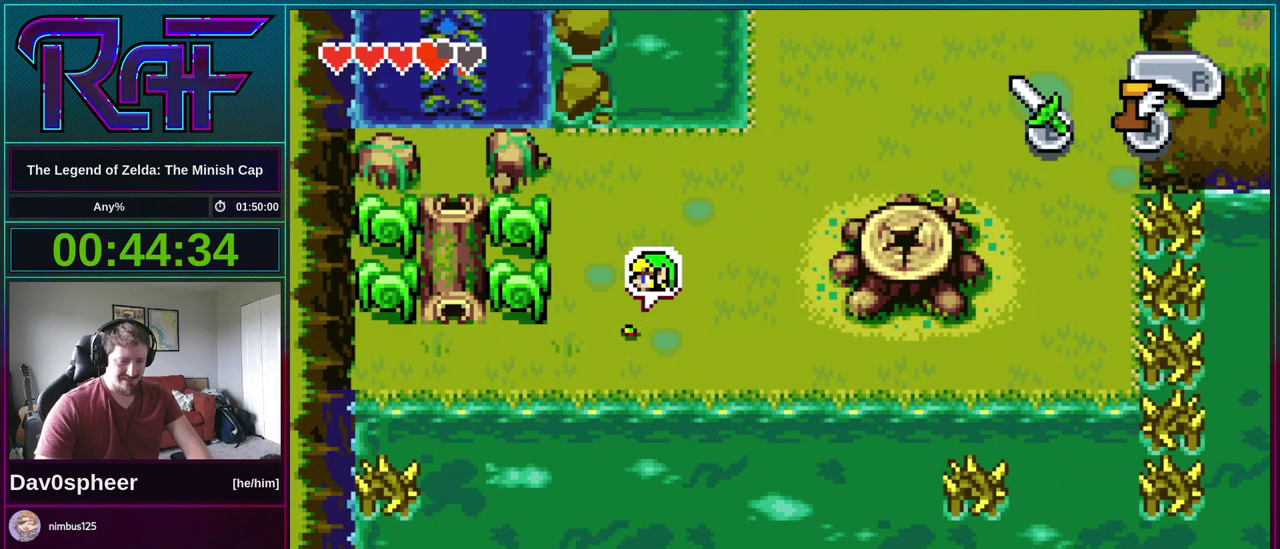
{"buttons": ["DPAD_LEFT"], "events": [[17, "R1", "up"]]}
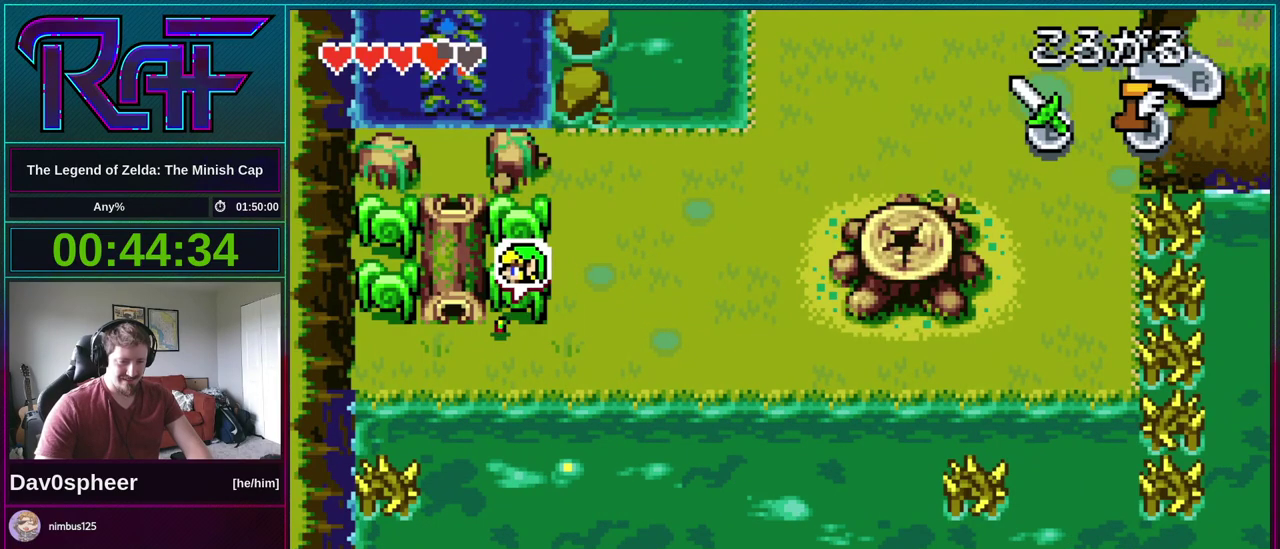
{"buttons": ["DPAD_UP"], "events": [[183, "DPAD_UP", "down"], [283, "DPAD_LEFT", "up"]]}
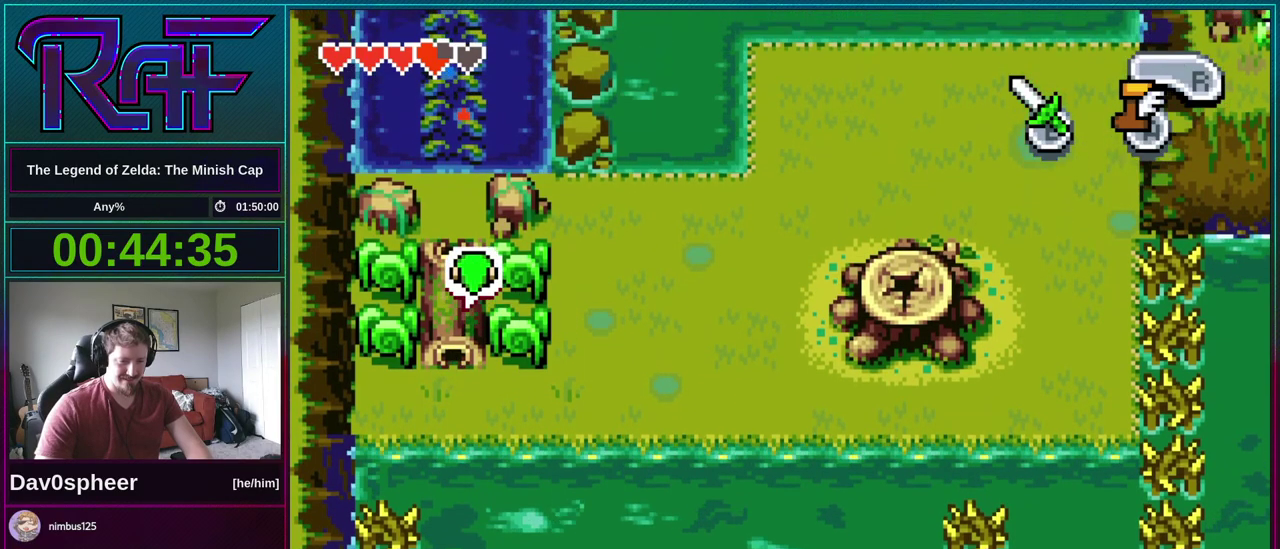
{"buttons": ["DPAD_UP"], "events": []}
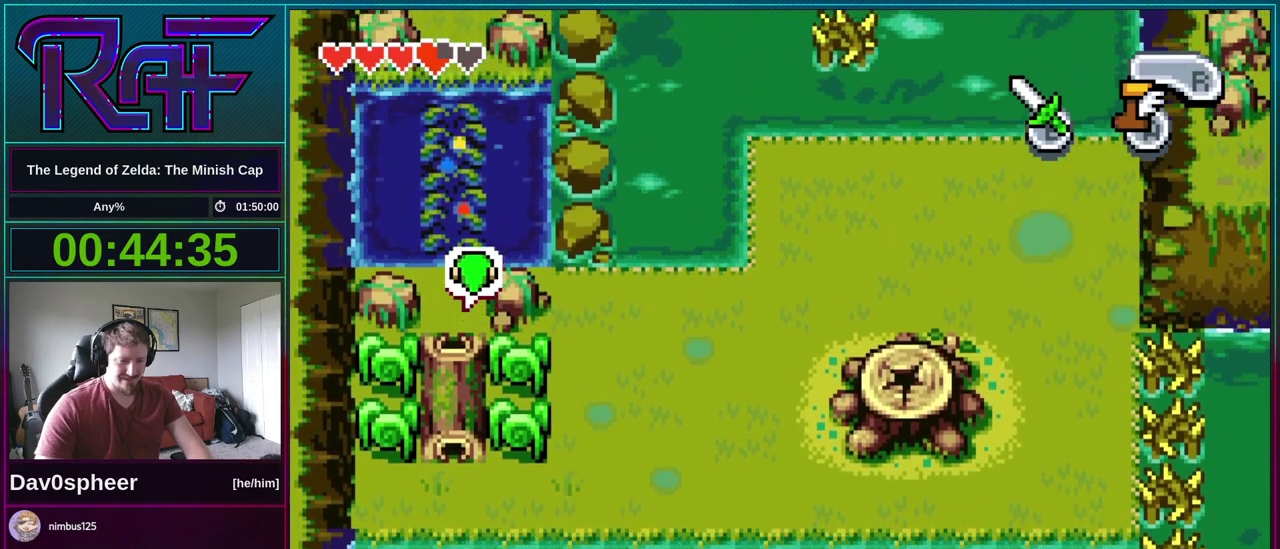
{"buttons": ["DPAD_UP"], "events": [[83, "R1", "down"], [183, "R1", "up"]]}
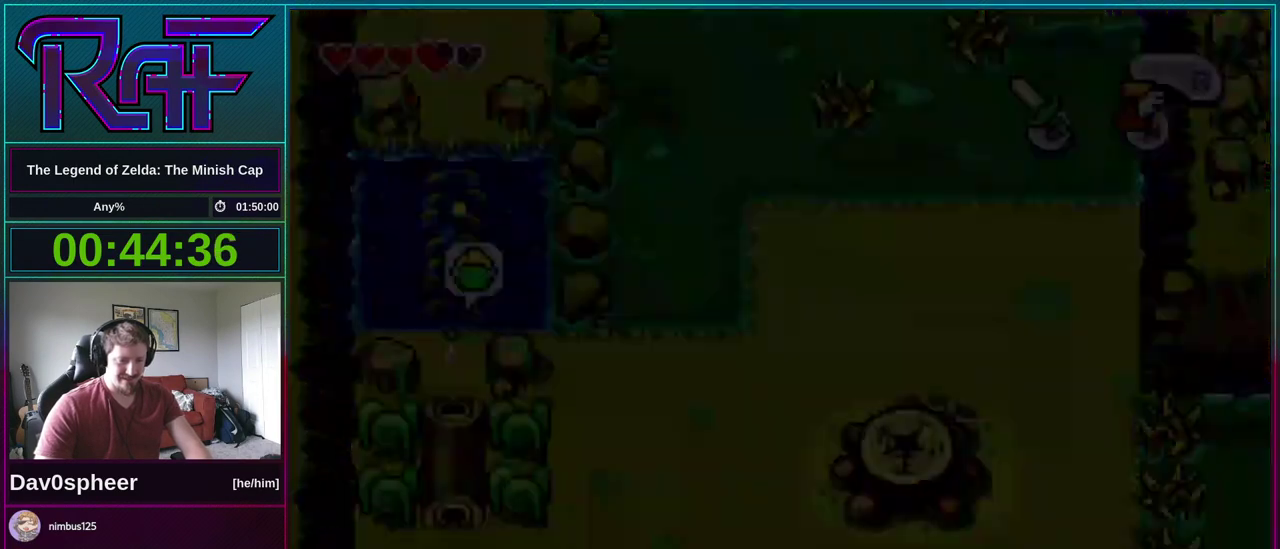
{"buttons": ["DPAD_UP"], "events": []}